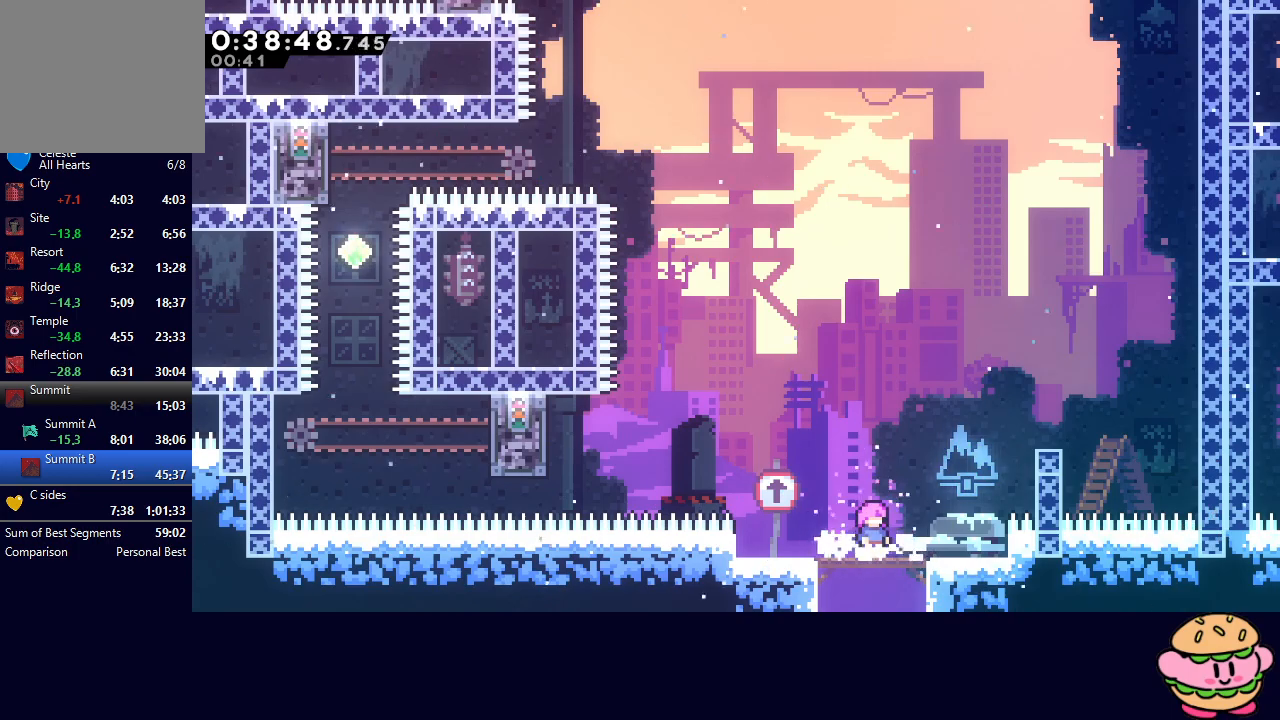
Gameplay with a controller (PlayStation layout); each line is a JSON object with the inputs held at the frame after it. "events" lists button and stick changes between this image and that frame as [ms after this image, input, new state], when the widget could be followed in between. Not read: L3 R3.
{"buttons": ["CIRCLE", "TRIANGLE", "R1", "DPAD_LEFT"], "left_stick": "center", "right_stick": "center", "events": [[133, "L1", "down"], [200, "CIRCLE", "down"], [267, "TRIANGLE", "down"], [283, "DPAD_DOWN", "up"], [283, "L1", "up"]]}
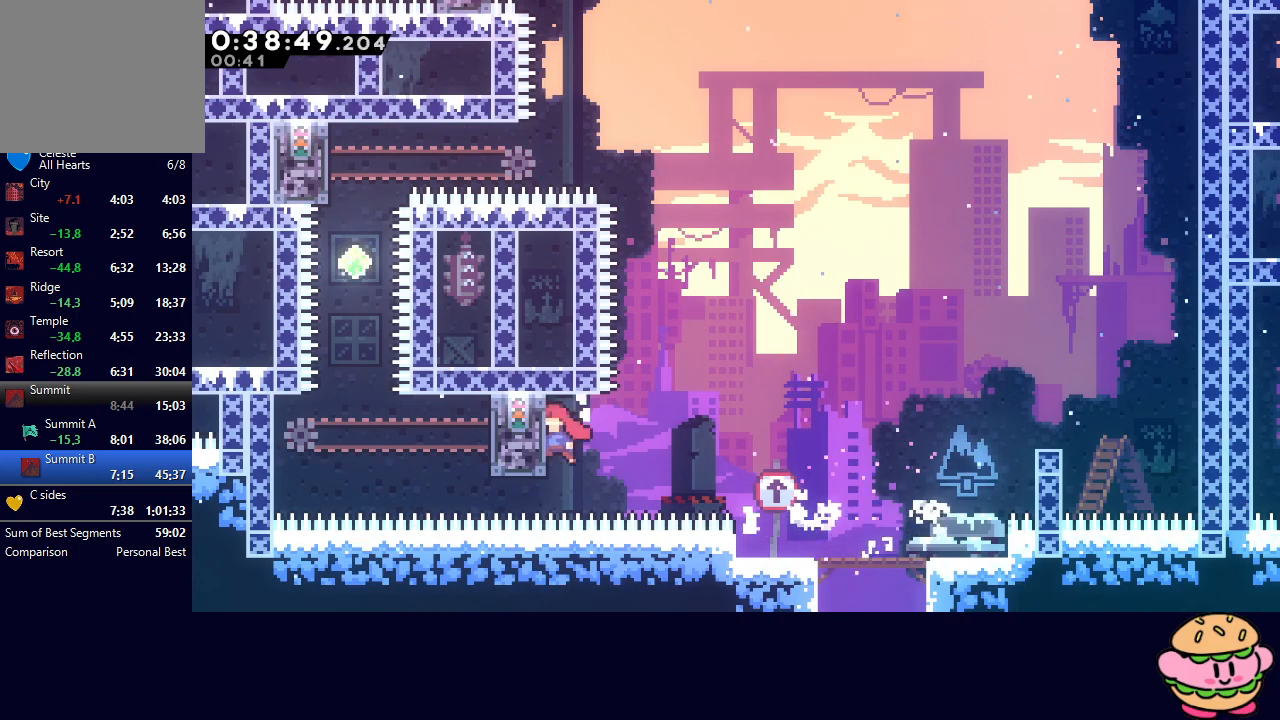
{"buttons": ["R1", "DPAD_UP"], "left_stick": "center", "right_stick": "center", "events": [[133, "TRIANGLE", "up"], [150, "CIRCLE", "up"], [183, "DPAD_LEFT", "up"], [183, "DPAD_UP", "down"]]}
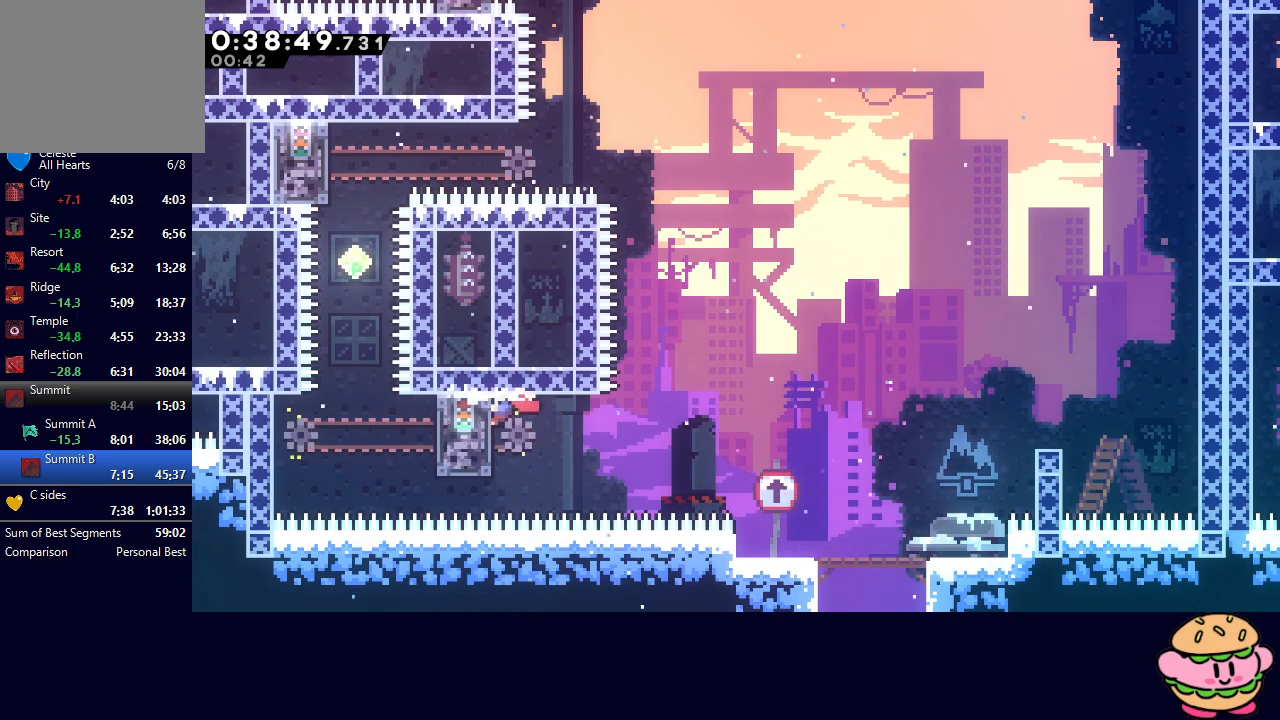
{"buttons": ["CIRCLE", "R1"], "left_stick": "center", "right_stick": "center", "events": [[133, "DPAD_UP", "up"], [483, "CIRCLE", "down"]]}
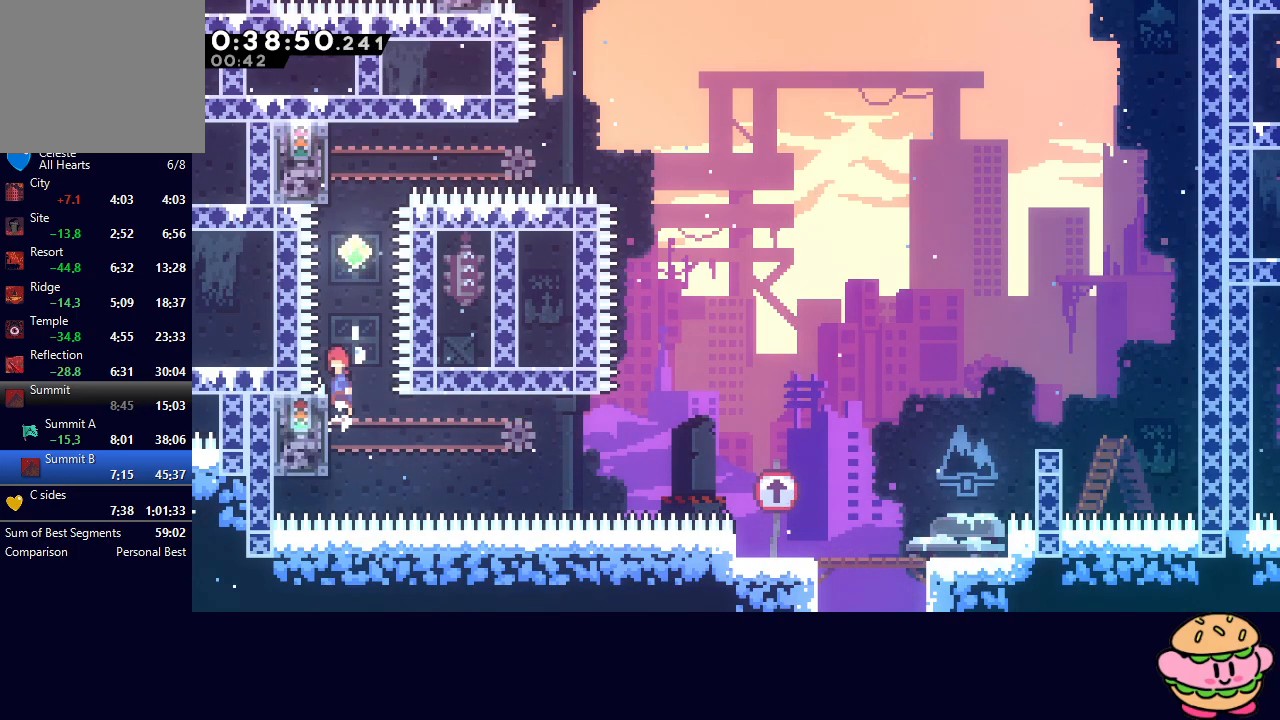
{"buttons": ["R1", "DPAD_UP", "DPAD_LEFT"], "left_stick": "center", "right_stick": "center", "events": [[183, "DPAD_UP", "down"], [233, "CROSS", "down"], [350, "CROSS", "up"], [367, "CIRCLE", "up"], [450, "DPAD_LEFT", "down"]]}
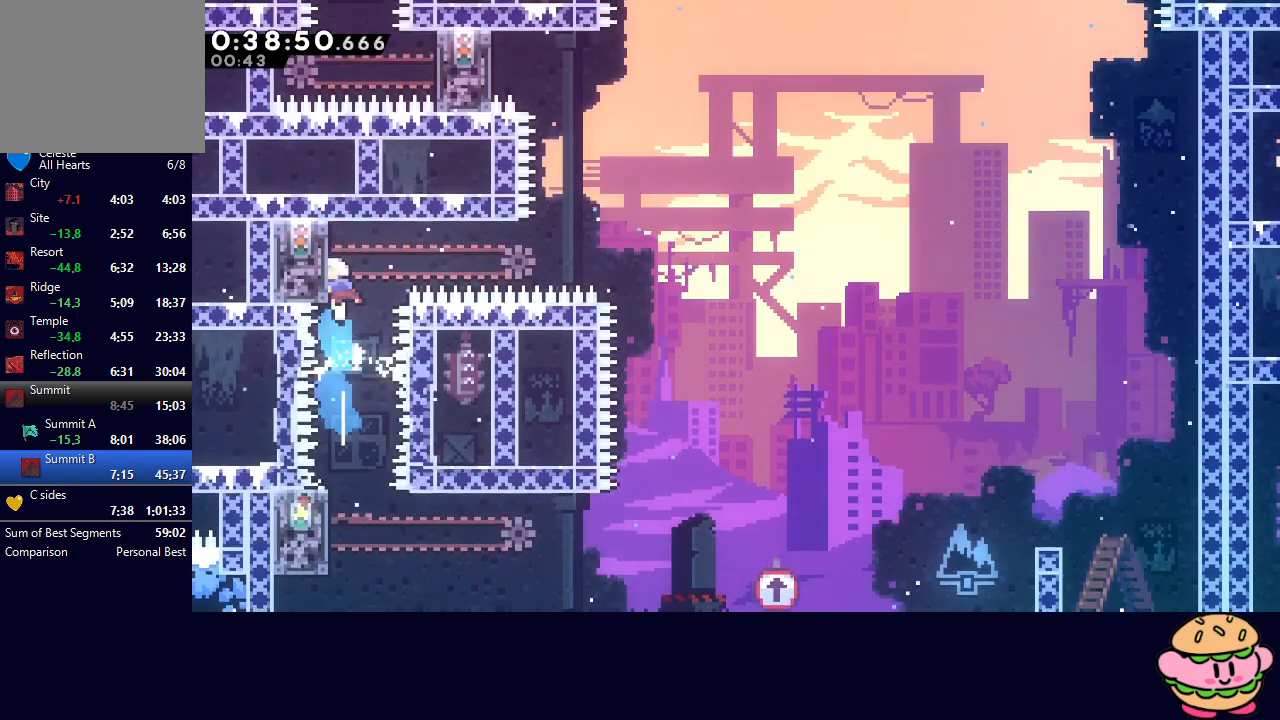
{"buttons": ["R1", "DPAD_UP", "DPAD_LEFT"], "left_stick": "center", "right_stick": "center", "events": []}
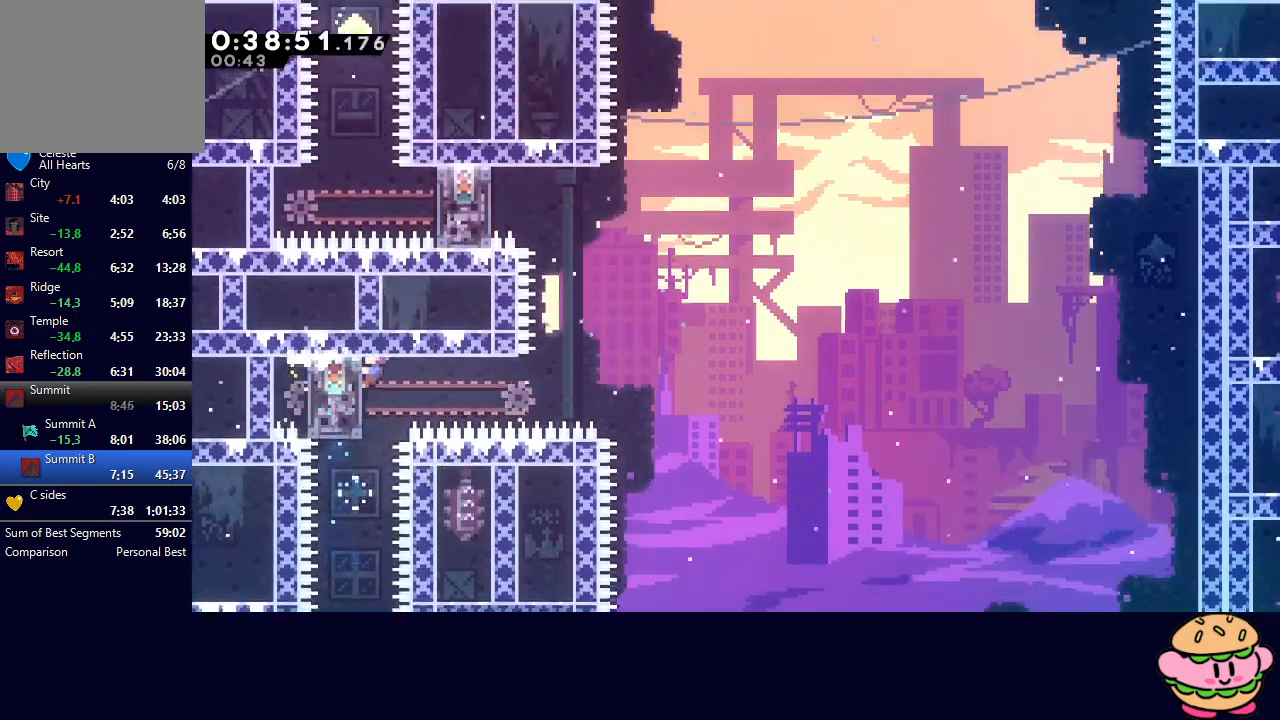
{"buttons": ["CIRCLE", "R1", "DPAD_UP", "DPAD_LEFT"], "left_stick": "center", "right_stick": "center", "events": [[317, "CIRCLE", "down"]]}
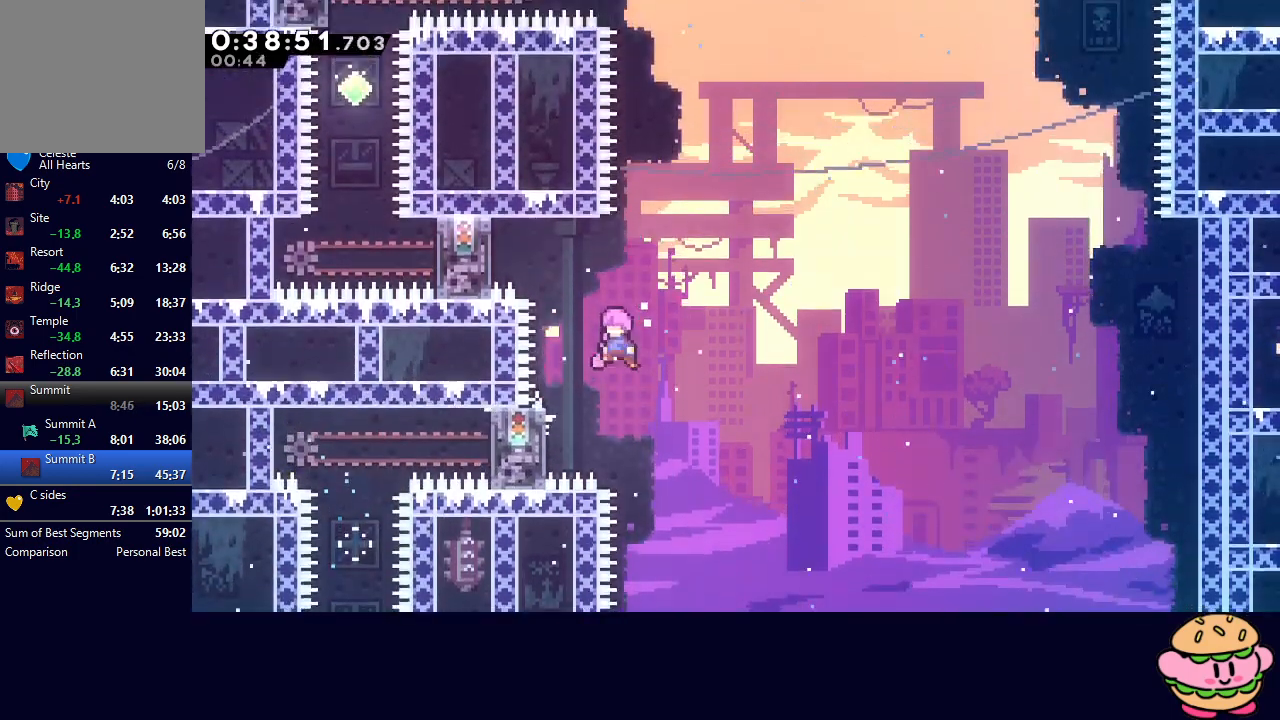
{"buttons": ["R1", "DPAD_UP"], "left_stick": "center", "right_stick": "center", "events": [[33, "CROSS", "down"], [150, "CROSS", "up"], [183, "CIRCLE", "up"], [417, "DPAD_LEFT", "up"]]}
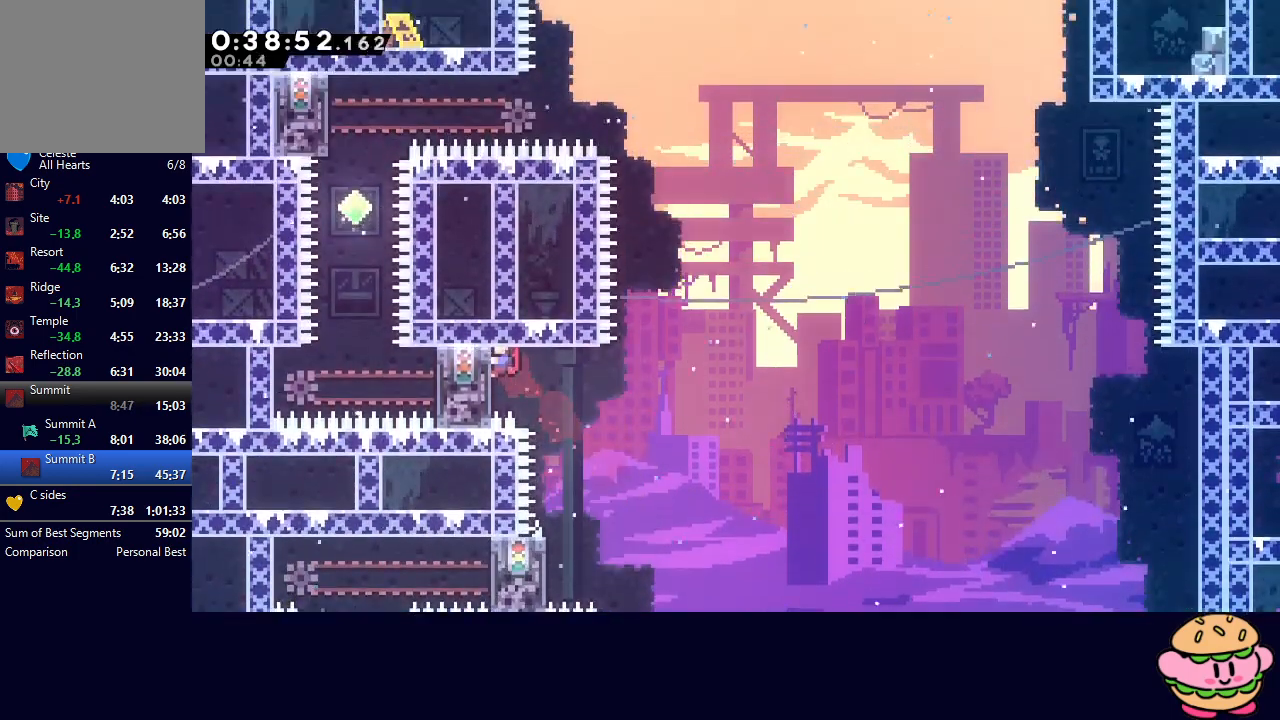
{"buttons": ["R1"], "left_stick": "center", "right_stick": "center", "events": [[200, "DPAD_UP", "up"]]}
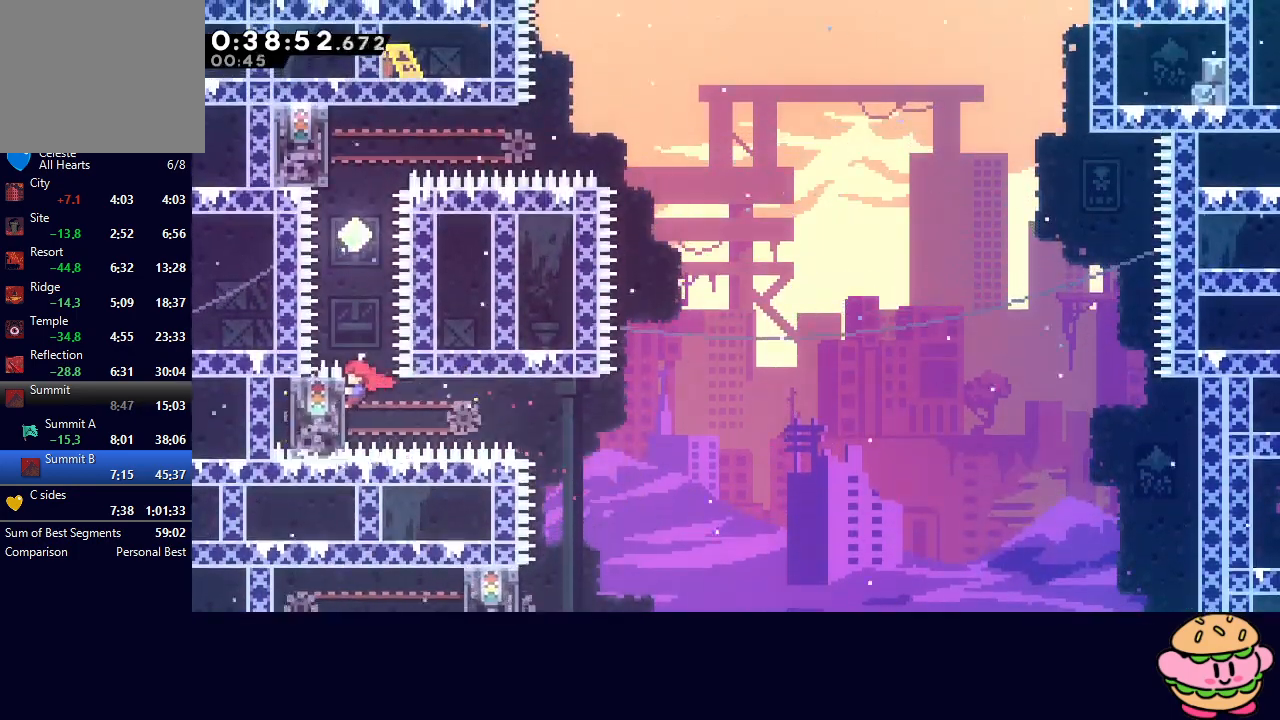
{"buttons": ["CROSS", "CIRCLE", "R1", "DPAD_UP"], "left_stick": "center", "right_stick": "center", "events": [[150, "CIRCLE", "down"], [350, "DPAD_UP", "down"], [400, "CROSS", "down"]]}
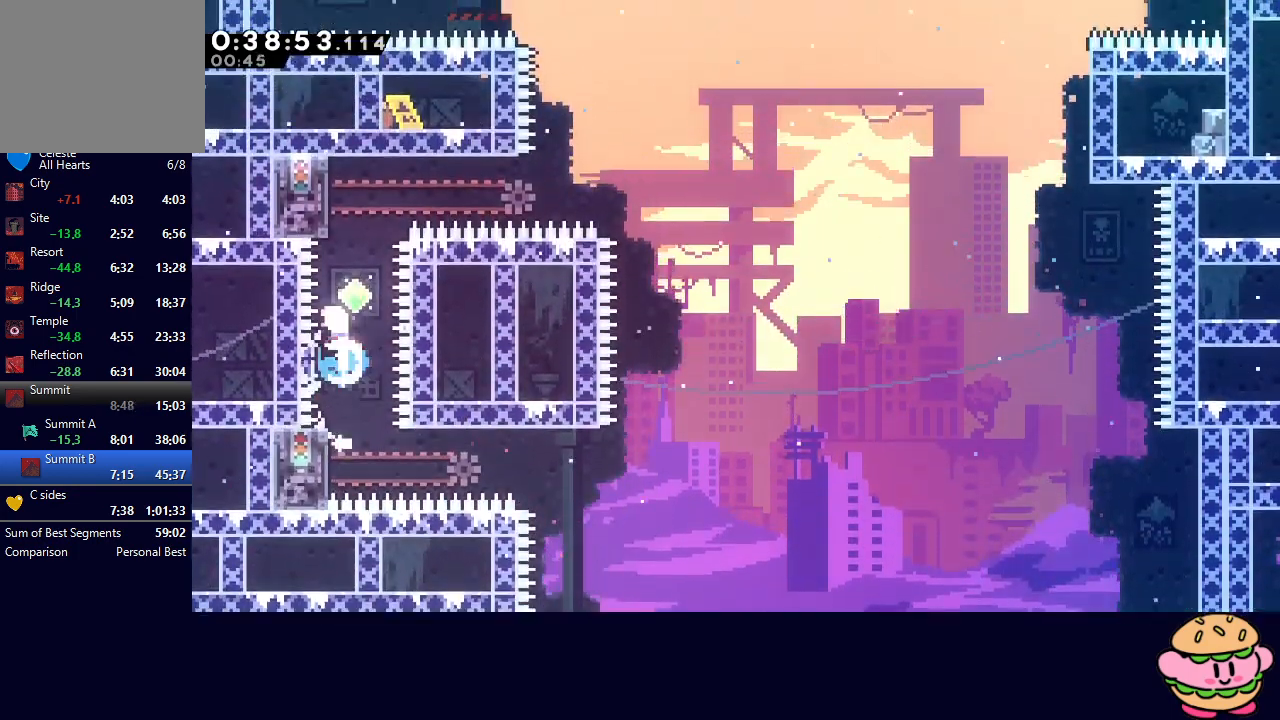
{"buttons": ["R1", "DPAD_UP"], "left_stick": "center", "right_stick": "center", "events": [[17, "CROSS", "up"], [33, "CIRCLE", "up"], [167, "DPAD_LEFT", "down"], [350, "DPAD_LEFT", "up"]]}
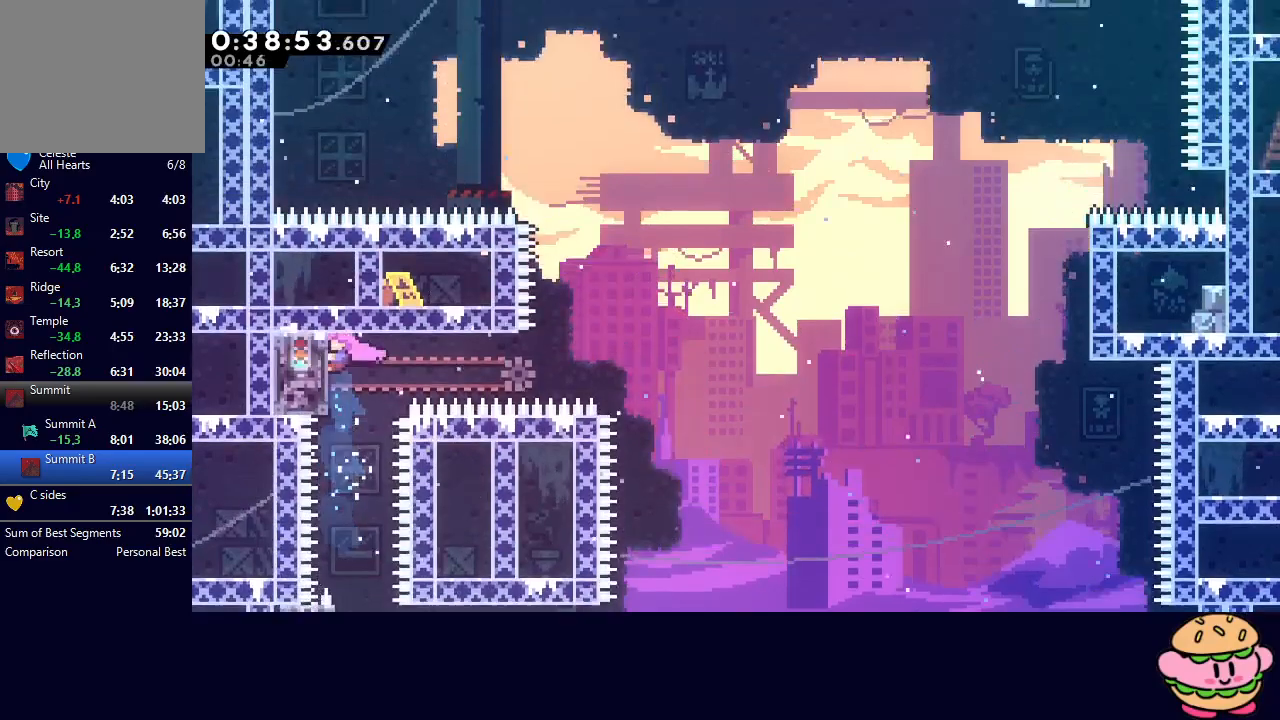
{"buttons": ["R1", "DPAD_RIGHT"], "left_stick": "center", "right_stick": "center", "events": [[183, "DPAD_UP", "up"], [200, "DPAD_RIGHT", "down"]]}
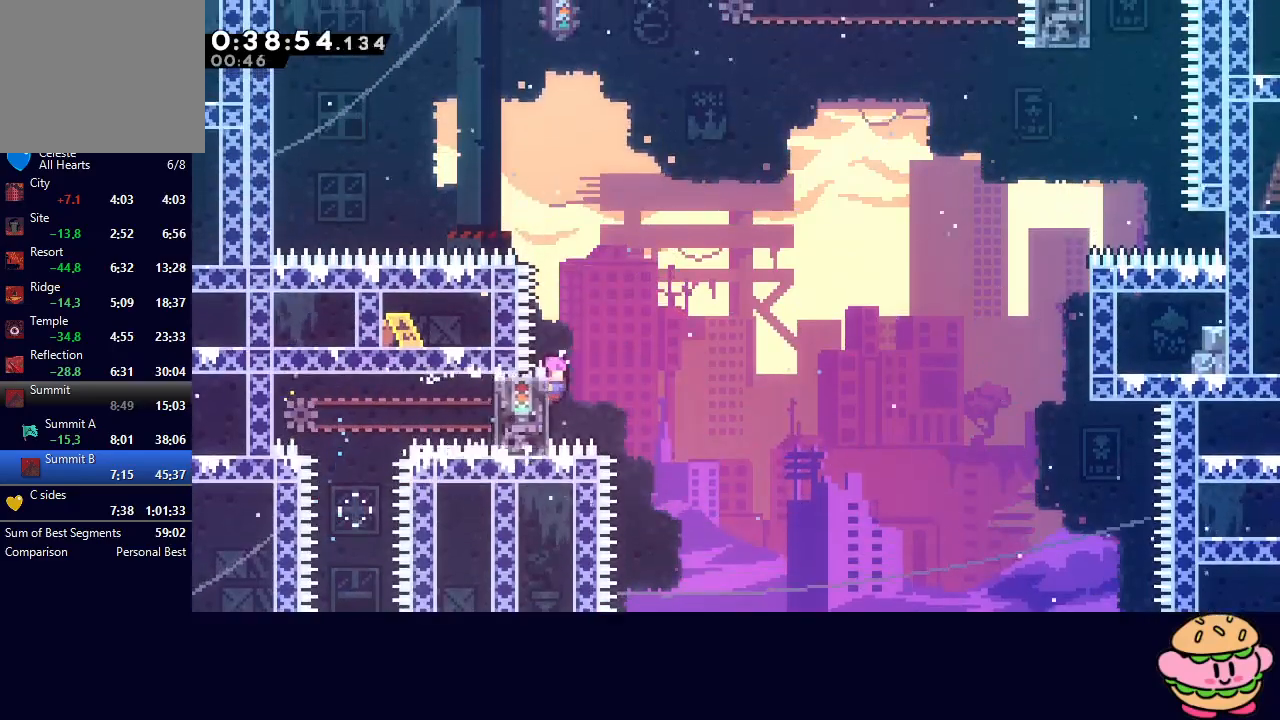
{"buttons": ["CIRCLE", "R1", "DPAD_RIGHT"], "left_stick": "center", "right_stick": "center", "events": [[33, "CIRCLE", "down"]]}
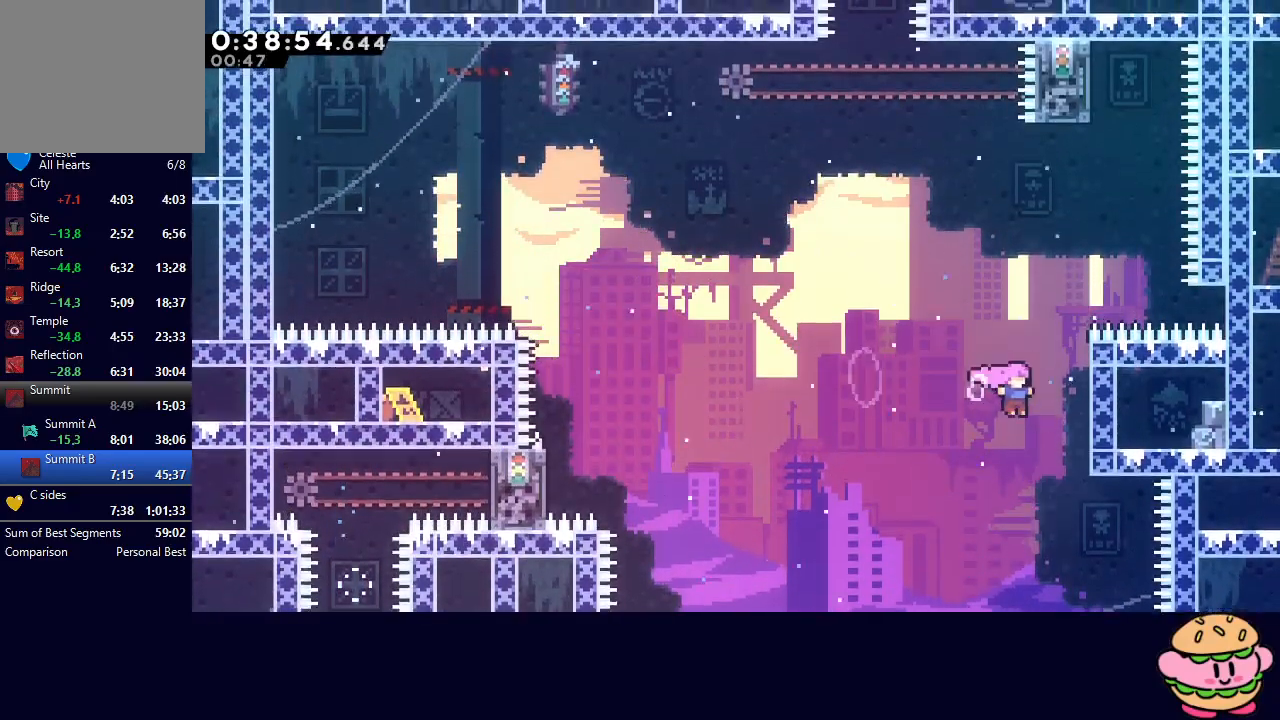
{"buttons": ["CIRCLE", "R1", "DPAD_LEFT"], "left_stick": "center", "right_stick": "center", "events": [[150, "L2", "down"], [217, "L2", "up"], [300, "L2", "down"], [383, "CIRCLE", "up"], [417, "DPAD_RIGHT", "up"], [417, "L2", "up"], [483, "CIRCLE", "down"], [483, "DPAD_LEFT", "down"]]}
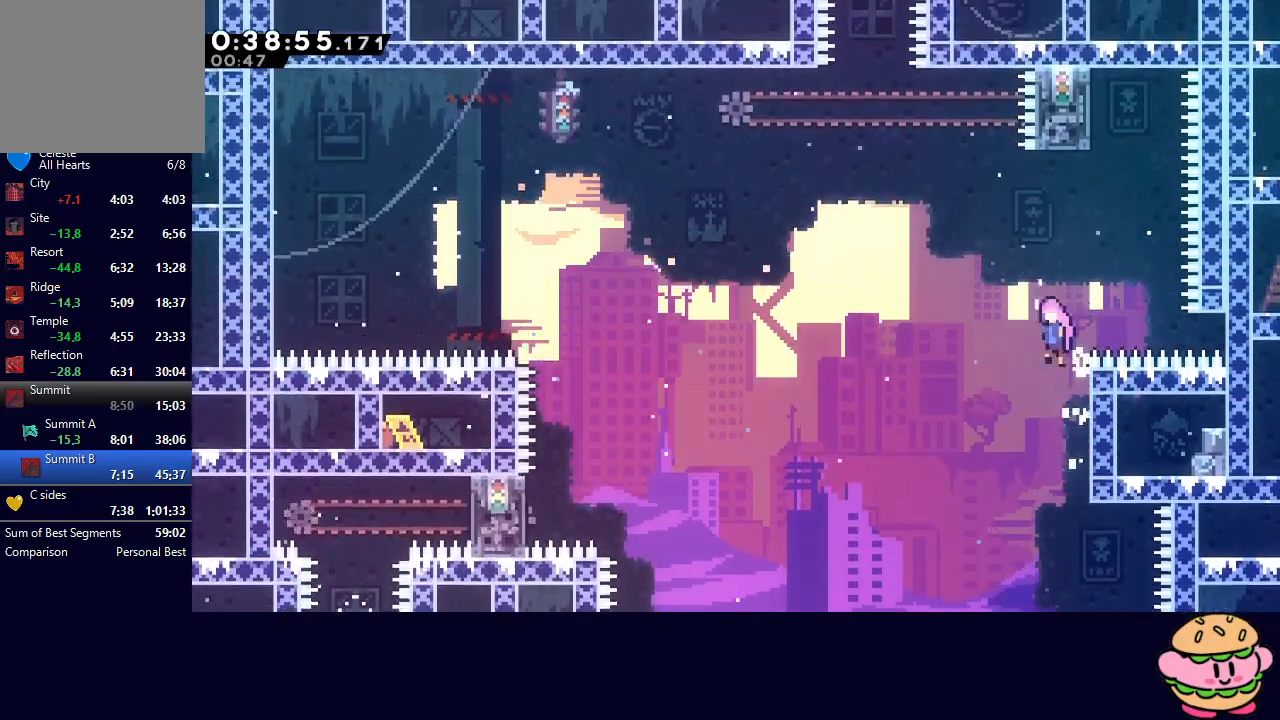
{"buttons": ["CROSS", "CIRCLE", "R1", "DPAD_UP"], "left_stick": "center", "right_stick": "center", "events": [[400, "DPAD_LEFT", "up"], [400, "DPAD_UP", "down"], [417, "CROSS", "down"]]}
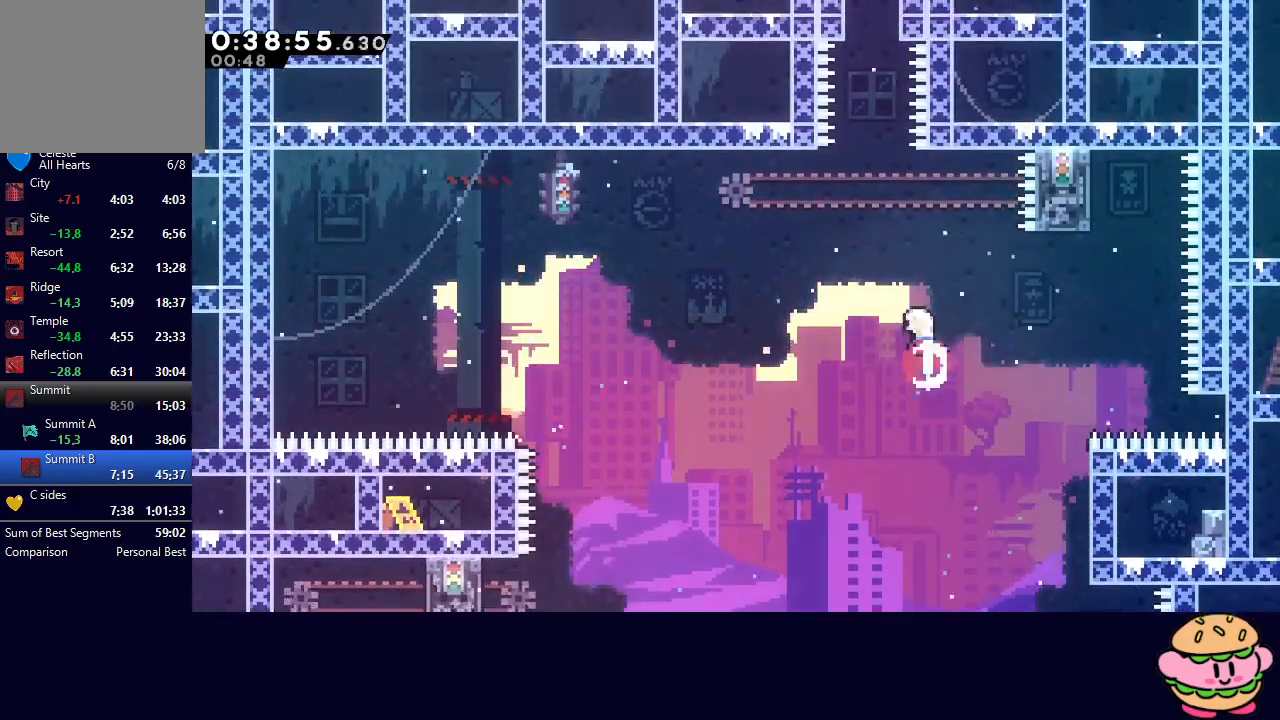
{"buttons": ["CROSS", "DPAD_UP"], "left_stick": "center", "right_stick": "center", "events": [[33, "CROSS", "up"], [67, "CIRCLE", "up"], [67, "DPAD_UP", "up"], [150, "DPAD_LEFT", "down"], [300, "R1", "up"], [317, "DPAD_UP", "down"], [333, "DPAD_LEFT", "up"], [350, "CROSS", "down"]]}
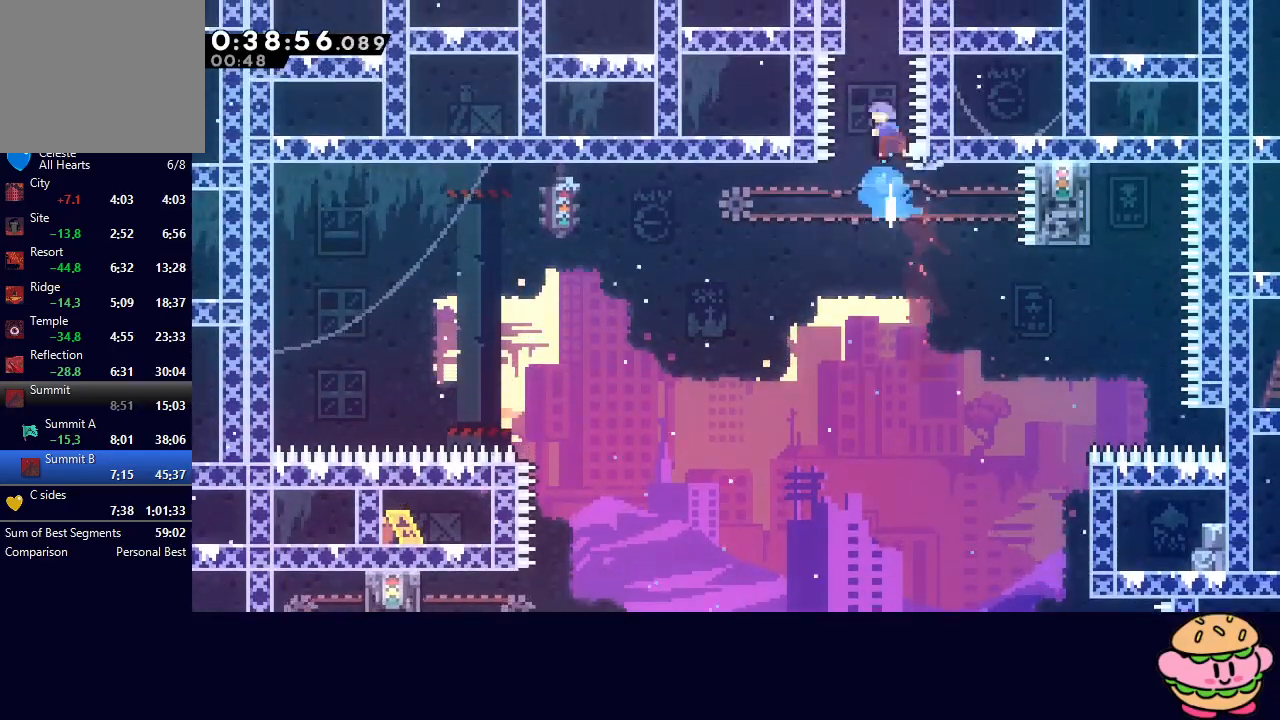
{"buttons": ["DPAD_LEFT"], "left_stick": "center", "right_stick": "center", "events": [[17, "CROSS", "up"], [33, "DPAD_UP", "up"], [133, "CIRCLE", "down"], [167, "DPAD_LEFT", "down"], [200, "R1", "down"], [417, "CIRCLE", "up"], [467, "R1", "up"]]}
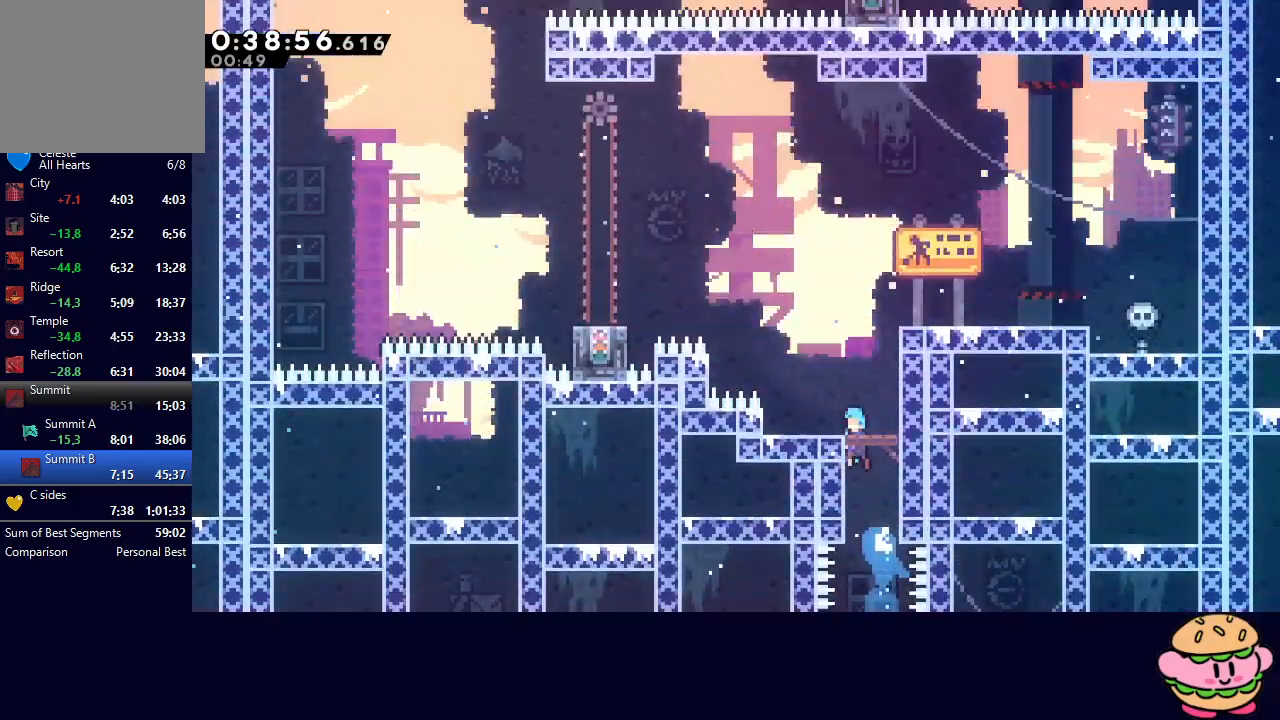
{"buttons": ["DPAD_LEFT"], "left_stick": "center", "right_stick": "center", "events": []}
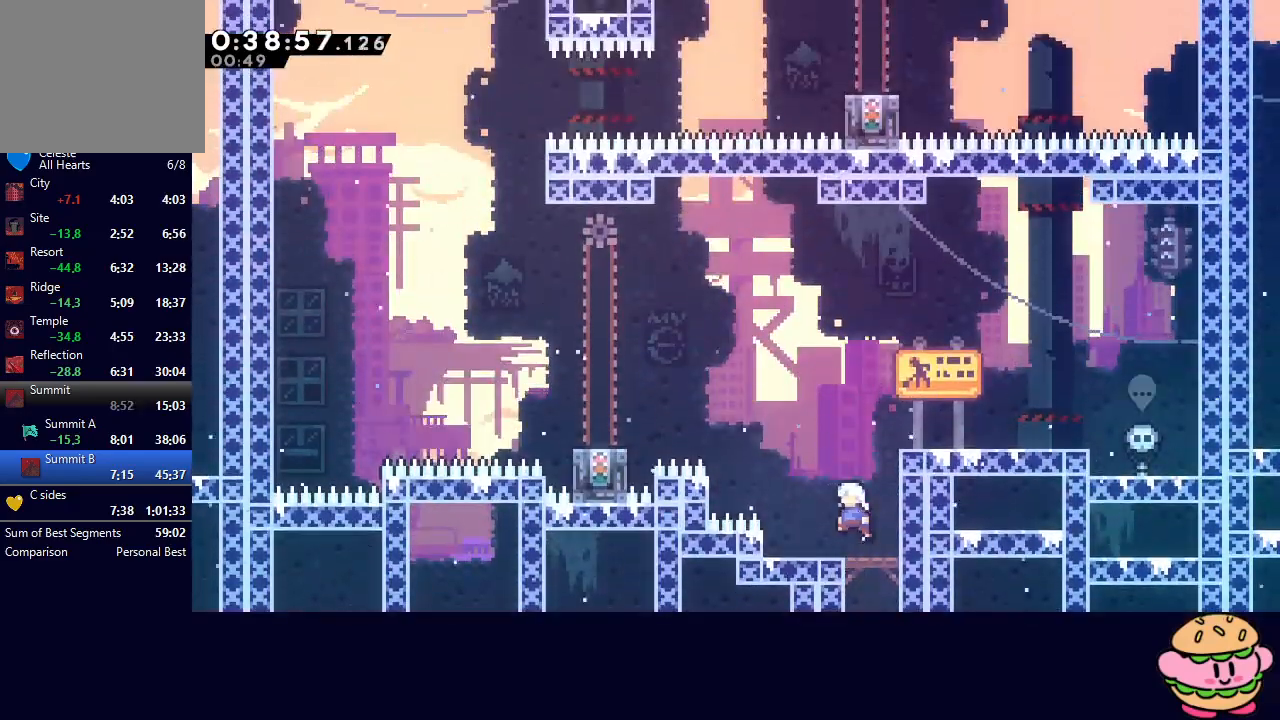
{"buttons": ["DPAD_LEFT"], "left_stick": "center", "right_stick": "center", "events": [[83, "DPAD_UP", "down"], [117, "CROSS", "down"], [250, "CROSS", "up"], [250, "DPAD_UP", "up"]]}
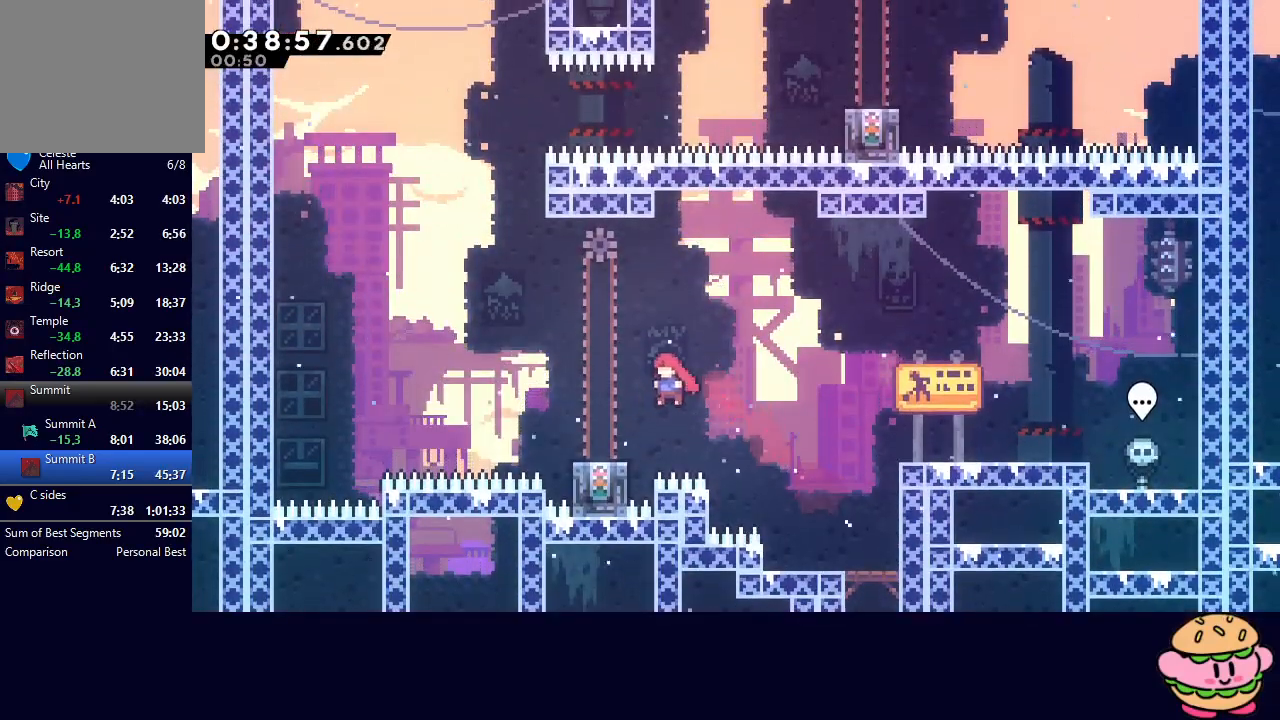
{"buttons": [], "left_stick": "center", "right_stick": "center", "events": [[217, "DPAD_LEFT", "up"]]}
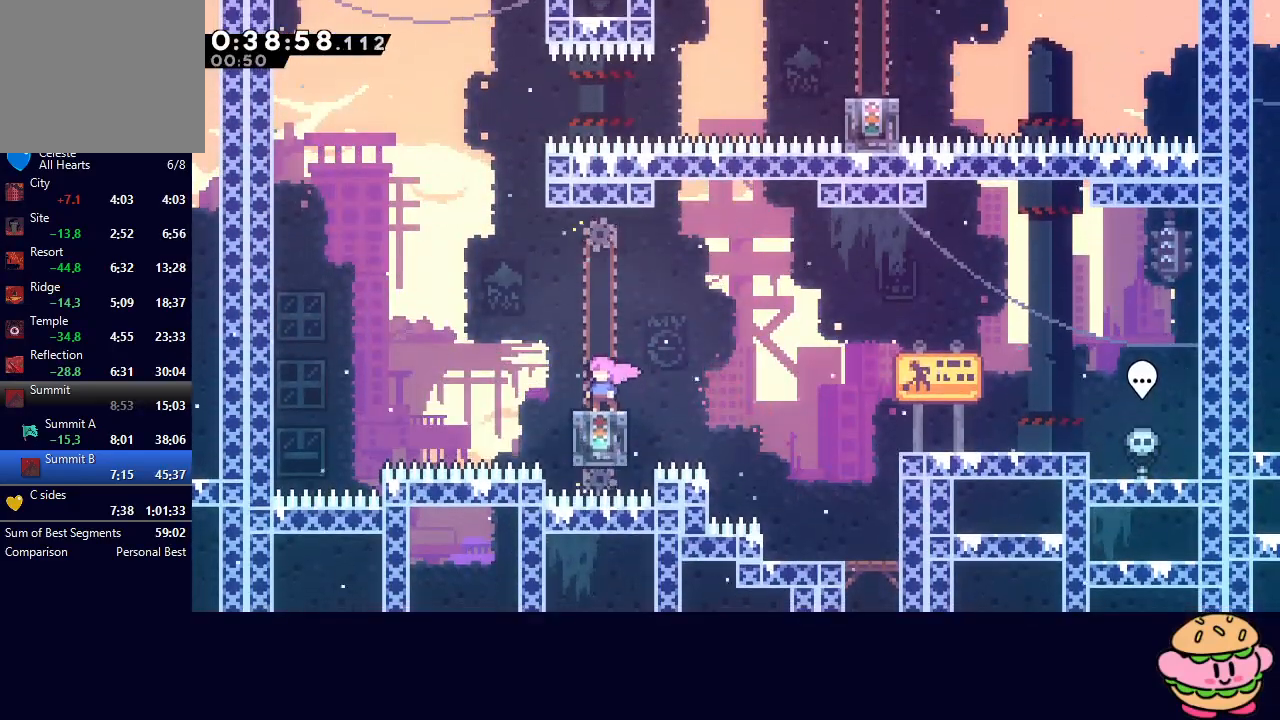
{"buttons": ["CIRCLE", "DPAD_RIGHT"], "left_stick": "center", "right_stick": "center", "events": [[50, "DPAD_LEFT", "down"], [150, "CIRCLE", "down"], [333, "DPAD_LEFT", "up"], [400, "DPAD_RIGHT", "down"]]}
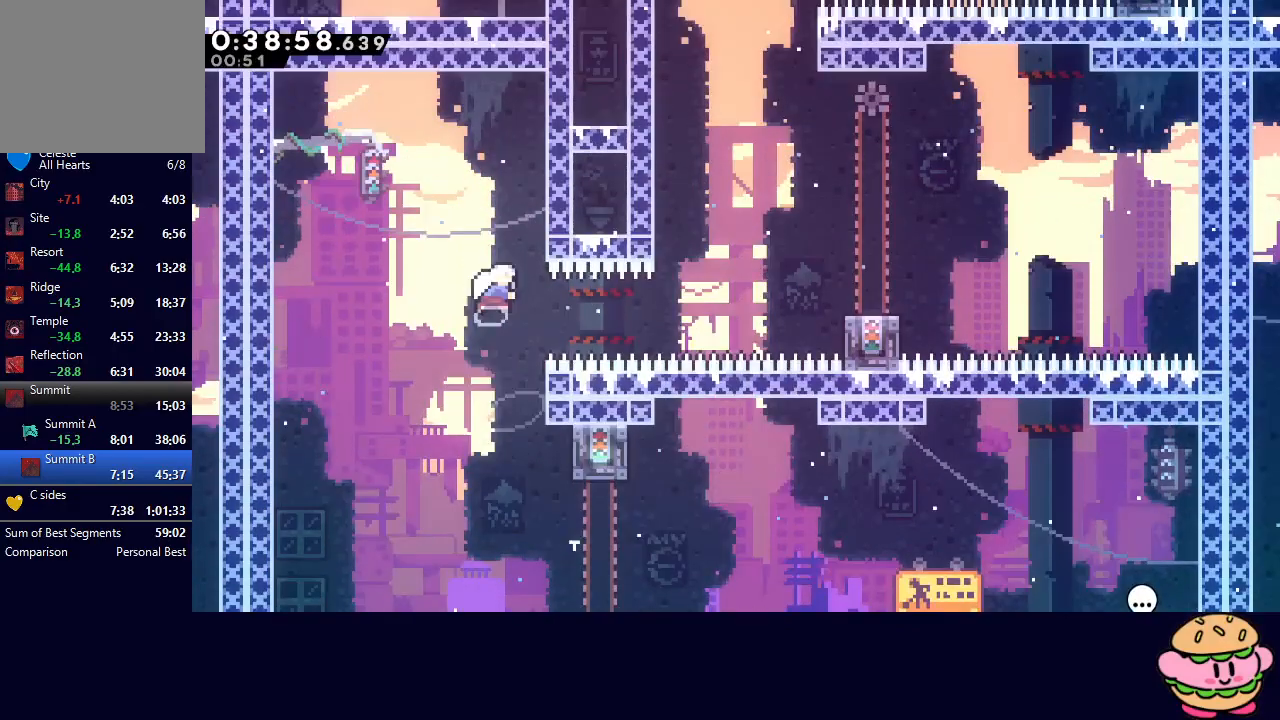
{"buttons": ["R1", "DPAD_RIGHT"], "left_stick": "center", "right_stick": "center", "events": [[17, "CROSS", "down"], [150, "CROSS", "up"], [267, "CROSS", "down"], [383, "R1", "down"], [400, "CROSS", "up"], [417, "CIRCLE", "up"]]}
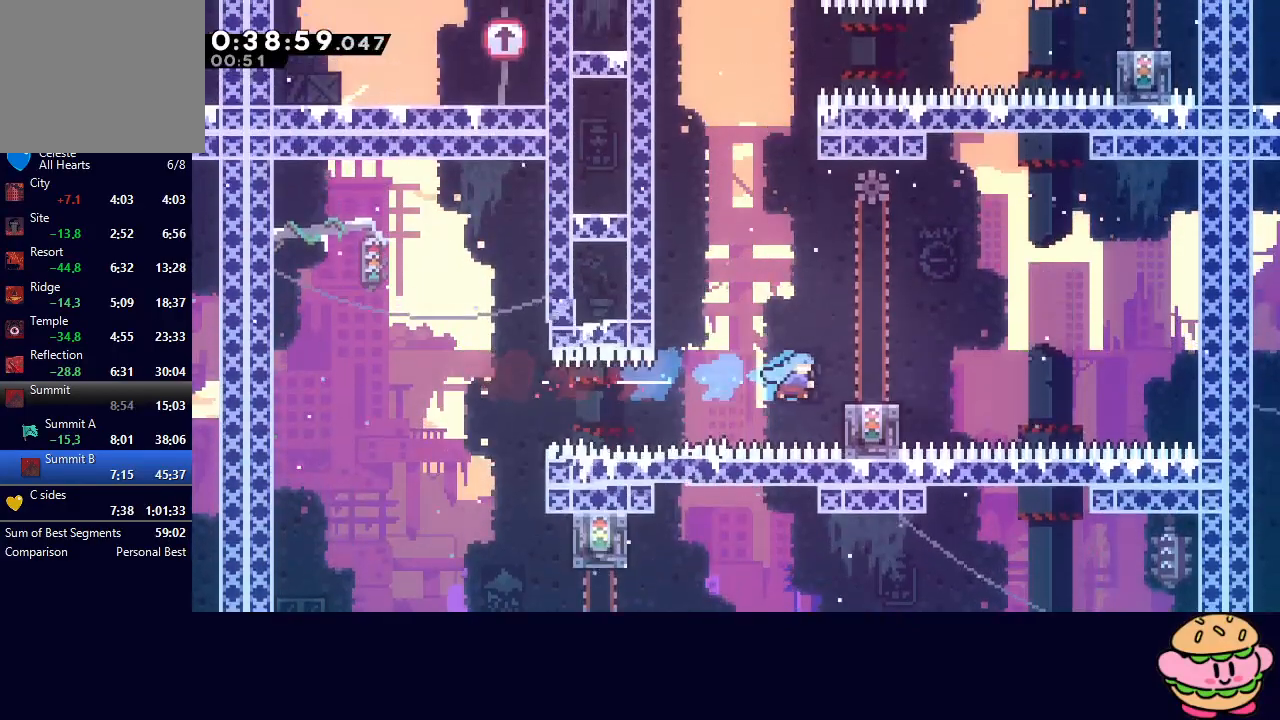
{"buttons": ["DPAD_LEFT"], "left_stick": "center", "right_stick": "center", "events": [[133, "DPAD_UP", "down"], [150, "DPAD_RIGHT", "up"], [317, "DPAD_UP", "up"], [350, "R1", "up"], [417, "DPAD_LEFT", "down"]]}
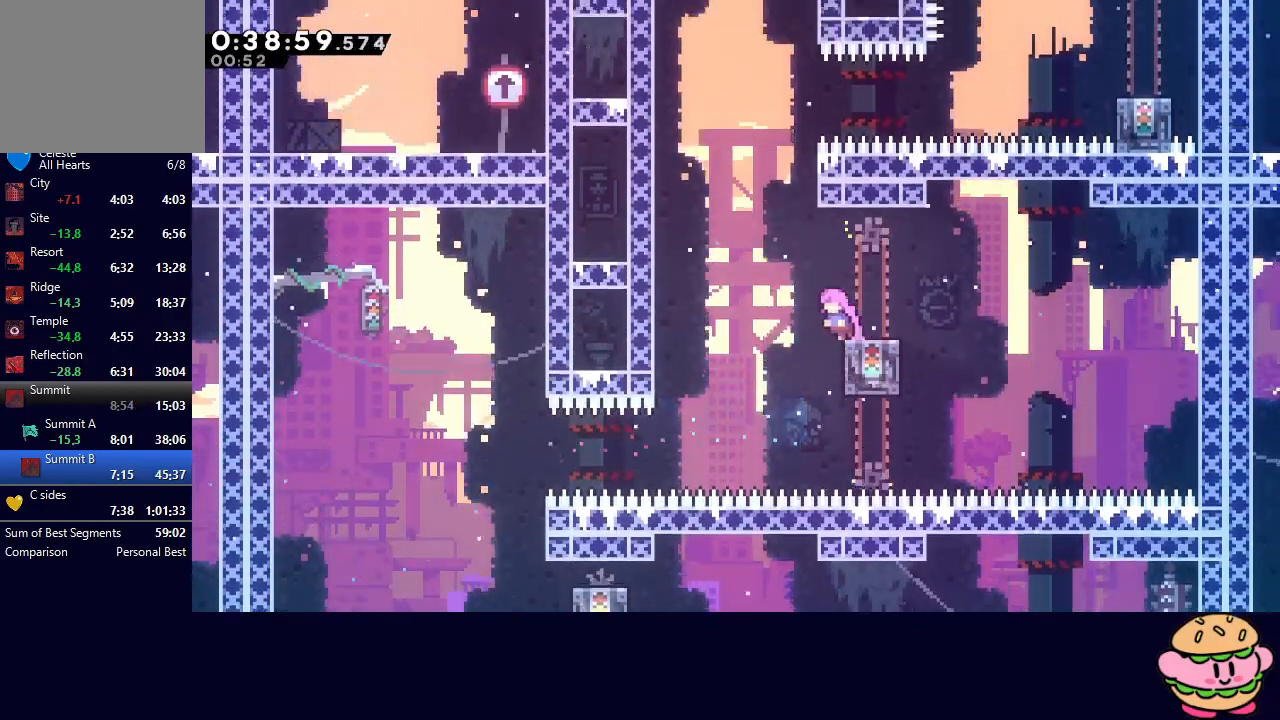
{"buttons": ["CROSS", "CIRCLE", "DPAD_RIGHT"], "left_stick": "center", "right_stick": "center", "events": [[33, "CIRCLE", "down"], [217, "DPAD_LEFT", "up"], [250, "DPAD_RIGHT", "down"], [433, "CROSS", "down"]]}
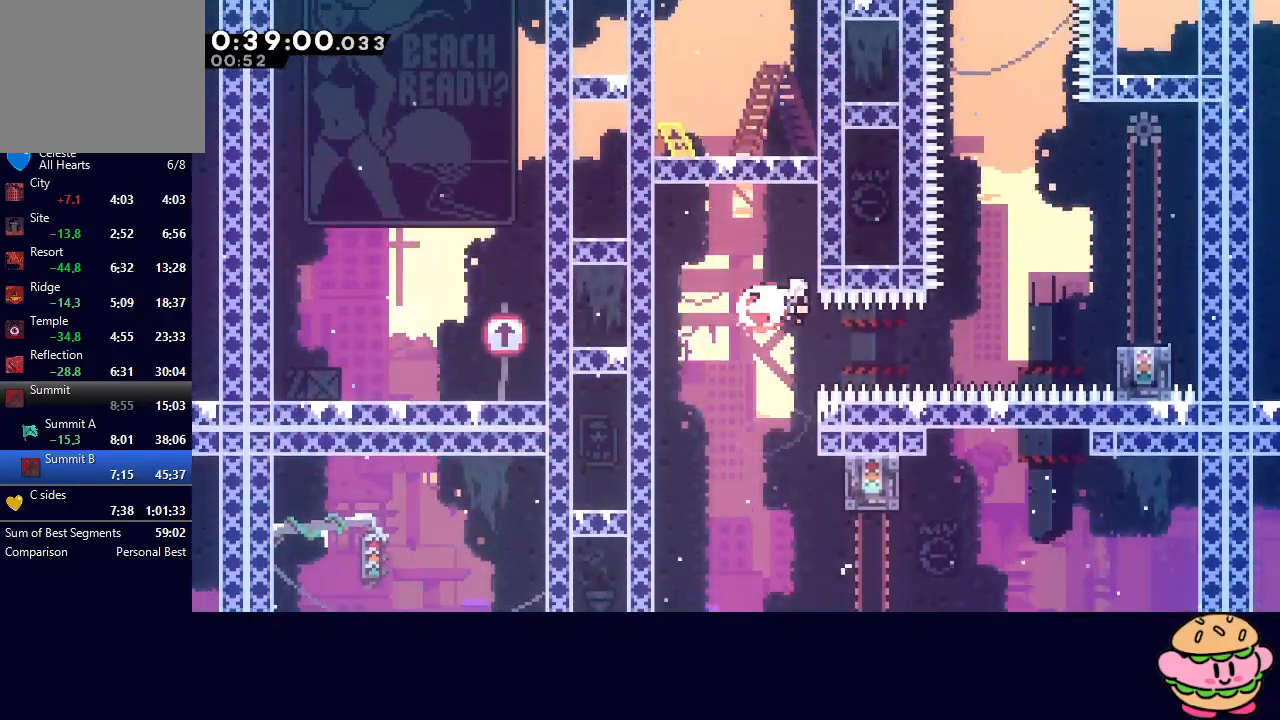
{"buttons": [], "left_stick": "center", "right_stick": "center", "events": [[50, "CROSS", "up"], [200, "CROSS", "down"], [333, "CROSS", "up"], [367, "CIRCLE", "up"], [383, "DPAD_RIGHT", "up"], [433, "CIRCLE", "down"], [483, "CIRCLE", "up"]]}
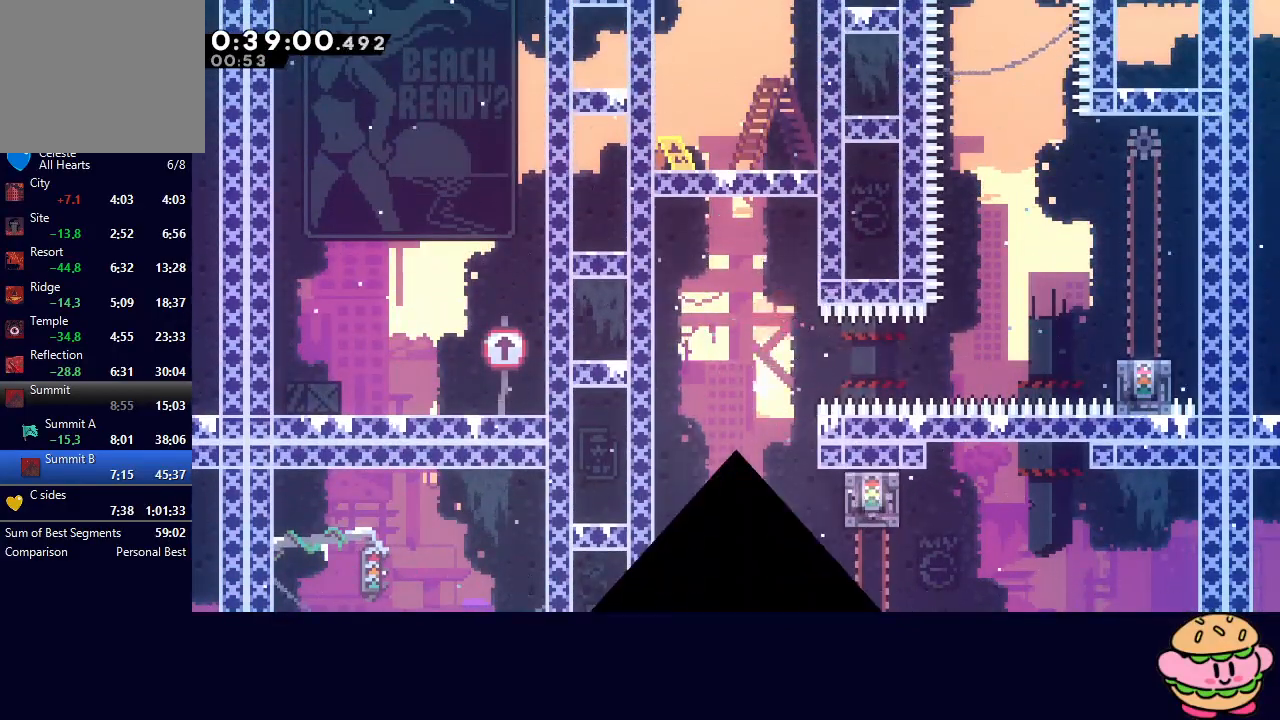
{"buttons": ["DPAD_LEFT"], "left_stick": "center", "right_stick": "center", "events": [[67, "CIRCLE", "down"], [133, "CIRCLE", "up"], [183, "CIRCLE", "down"], [250, "CIRCLE", "up"], [500, "DPAD_LEFT", "down"]]}
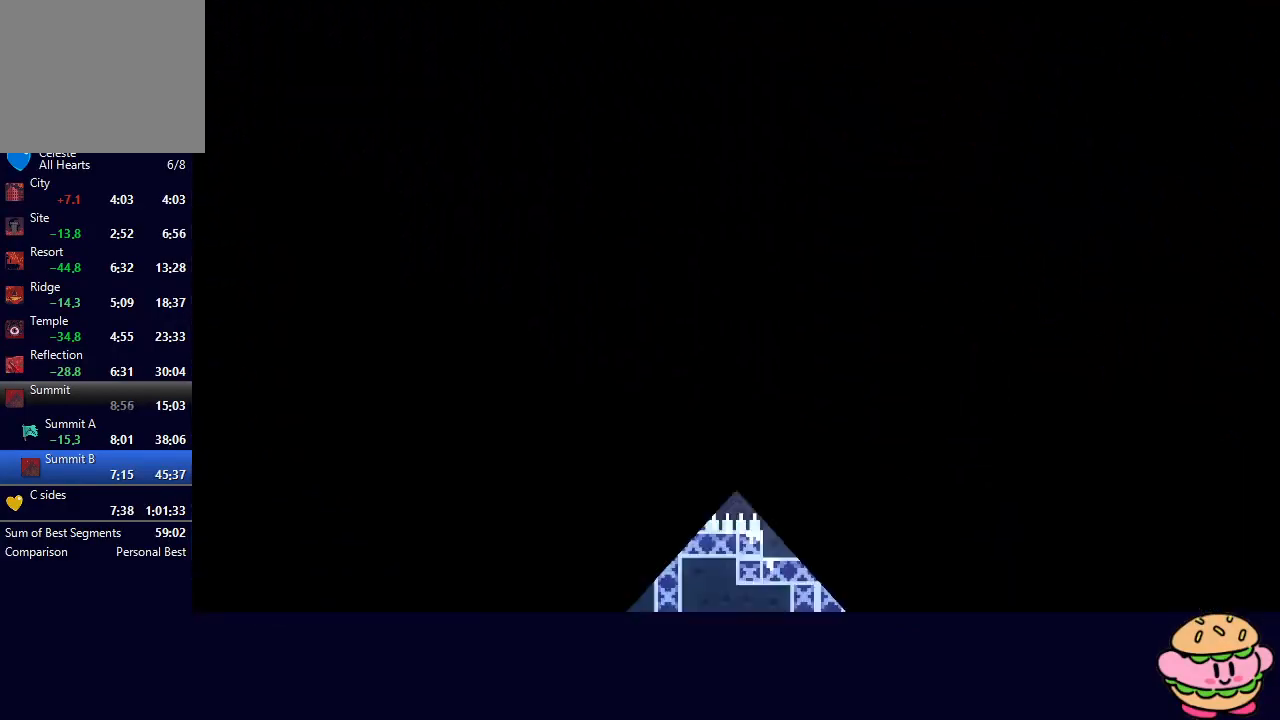
{"buttons": ["DPAD_LEFT"], "left_stick": "center", "right_stick": "center", "events": []}
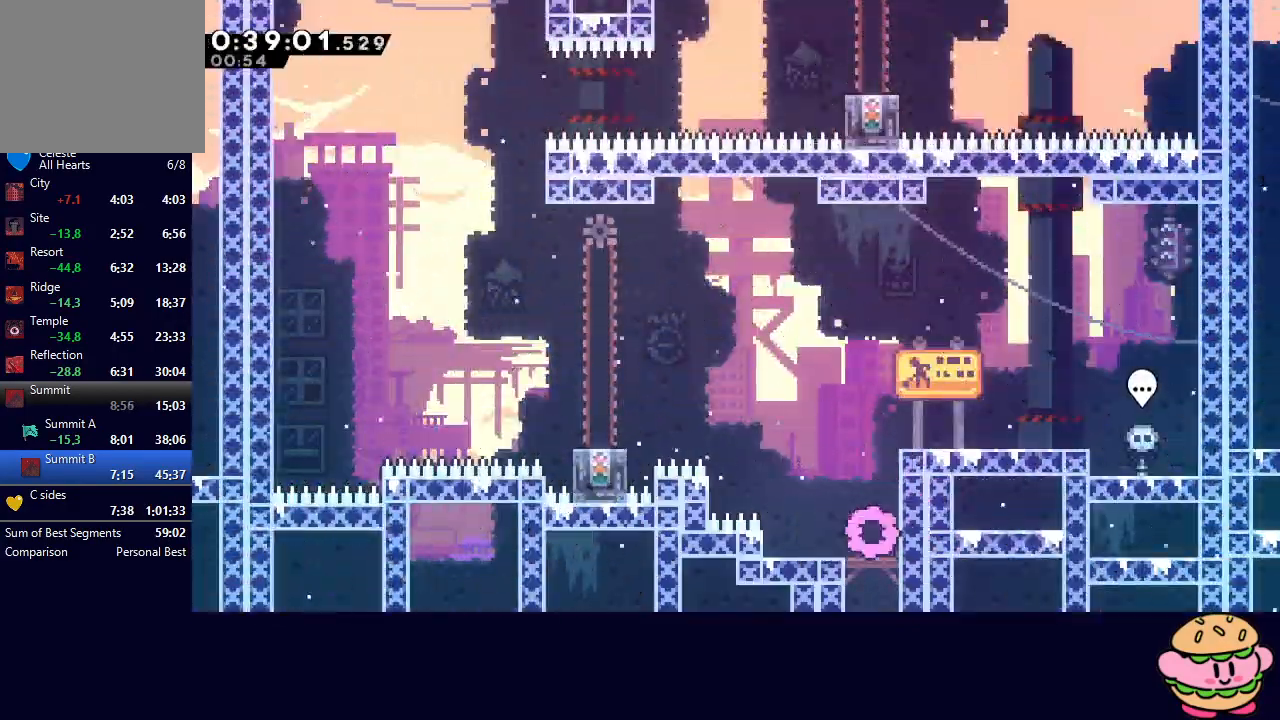
{"buttons": ["DPAD_LEFT"], "left_stick": "center", "right_stick": "center", "events": [[100, "CIRCLE", "down"], [233, "DPAD_UP", "down"], [267, "CROSS", "down"], [383, "CROSS", "up"], [400, "CIRCLE", "up"], [400, "DPAD_UP", "up"]]}
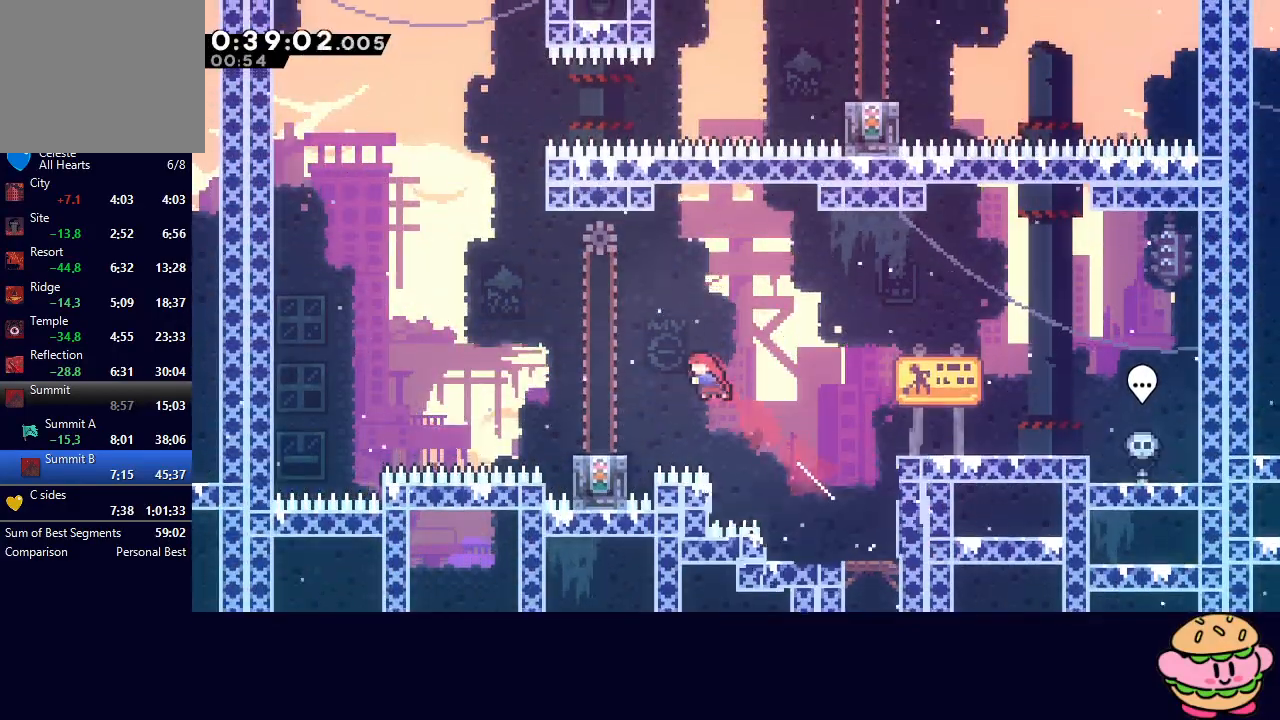
{"buttons": [], "left_stick": "center", "right_stick": "center", "events": [[367, "DPAD_LEFT", "up"]]}
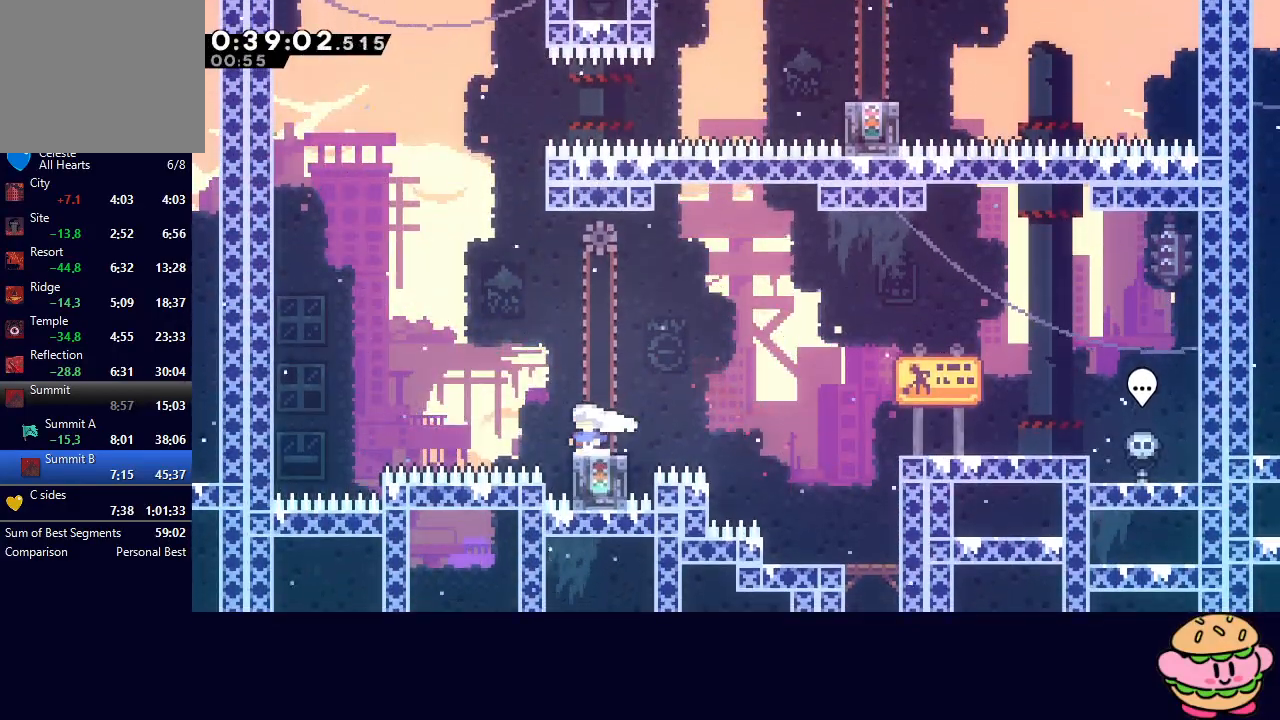
{"buttons": ["CIRCLE", "DPAD_LEFT"], "left_stick": "center", "right_stick": "center", "events": [[267, "DPAD_LEFT", "down"], [333, "CIRCLE", "down"]]}
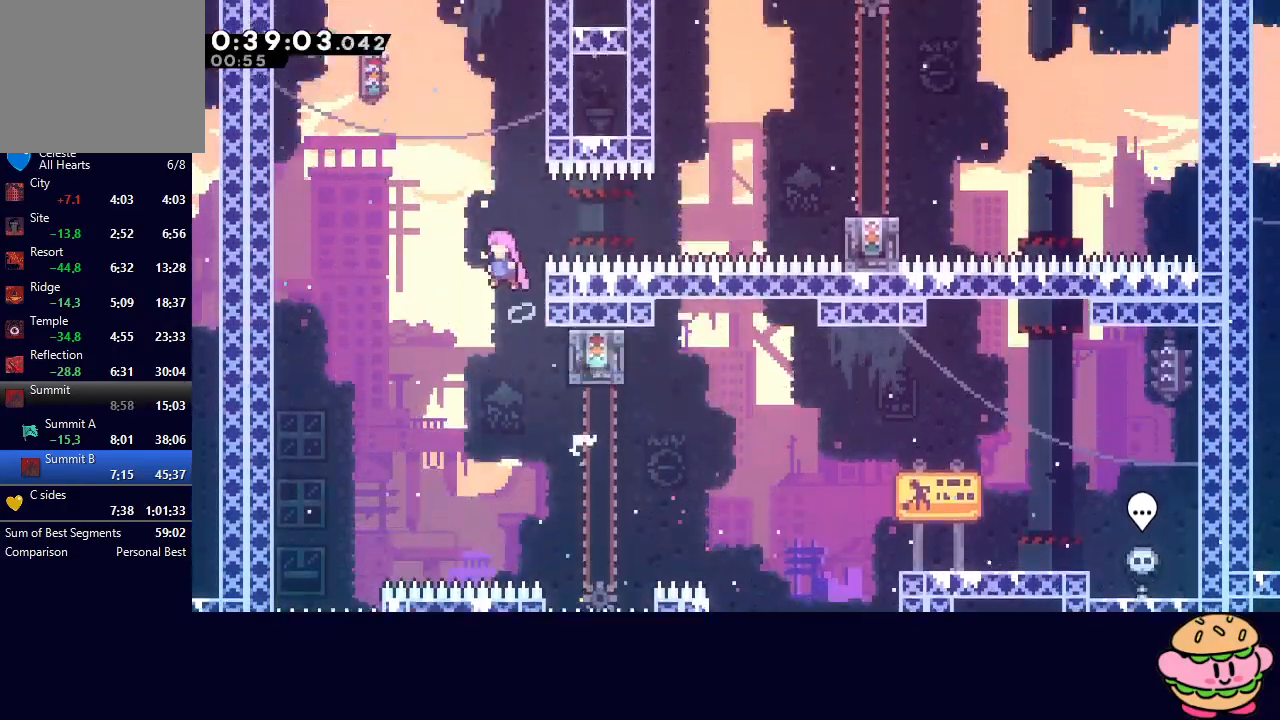
{"buttons": ["CIRCLE", "R1", "DPAD_RIGHT"], "left_stick": "center", "right_stick": "center", "events": [[17, "DPAD_LEFT", "up"], [83, "DPAD_RIGHT", "down"], [133, "CROSS", "down"], [250, "CROSS", "up"], [383, "CROSS", "down"], [483, "R1", "down"], [500, "CROSS", "up"]]}